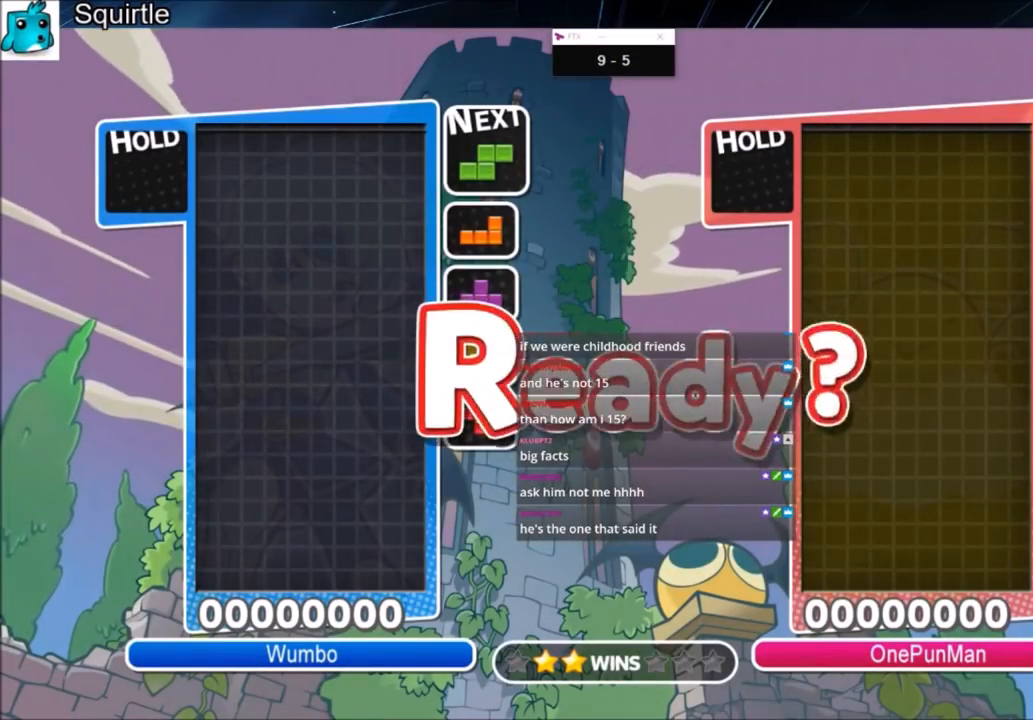
Gameplay with keyboard; each line is a JSON object with the keys held at the frame after it. "events" lists presses ("down") and releases ("up") of "c", "down", "left", "right", "shift", "up", "x" and "z" between this image and that frame as [ms after this image, input, new state], when the widget could be followed in between. No other keys are recorded. Mouse input is not recorded.
{"keys": ["right"], "events": [[500, "right", "down"]]}
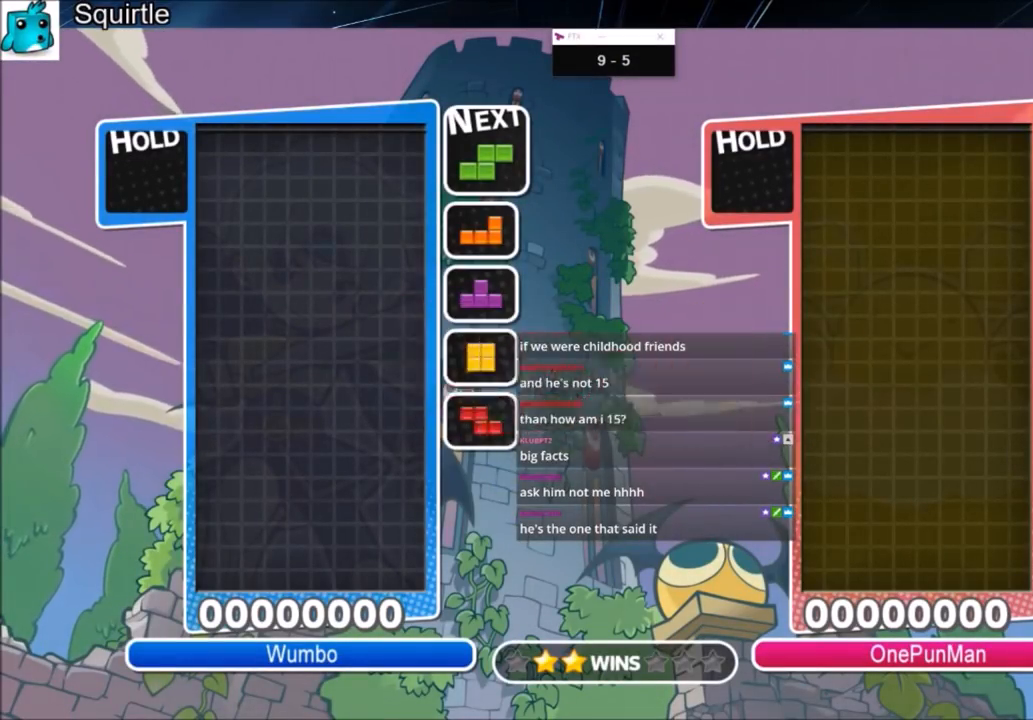
{"keys": ["right"], "events": []}
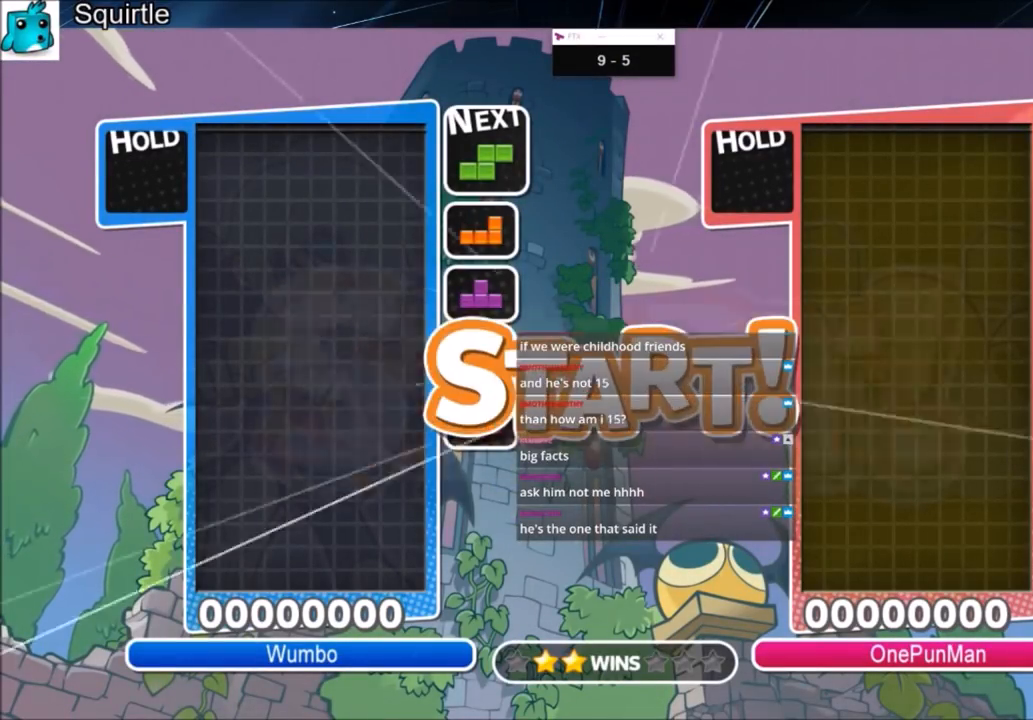
{"keys": ["right"], "events": []}
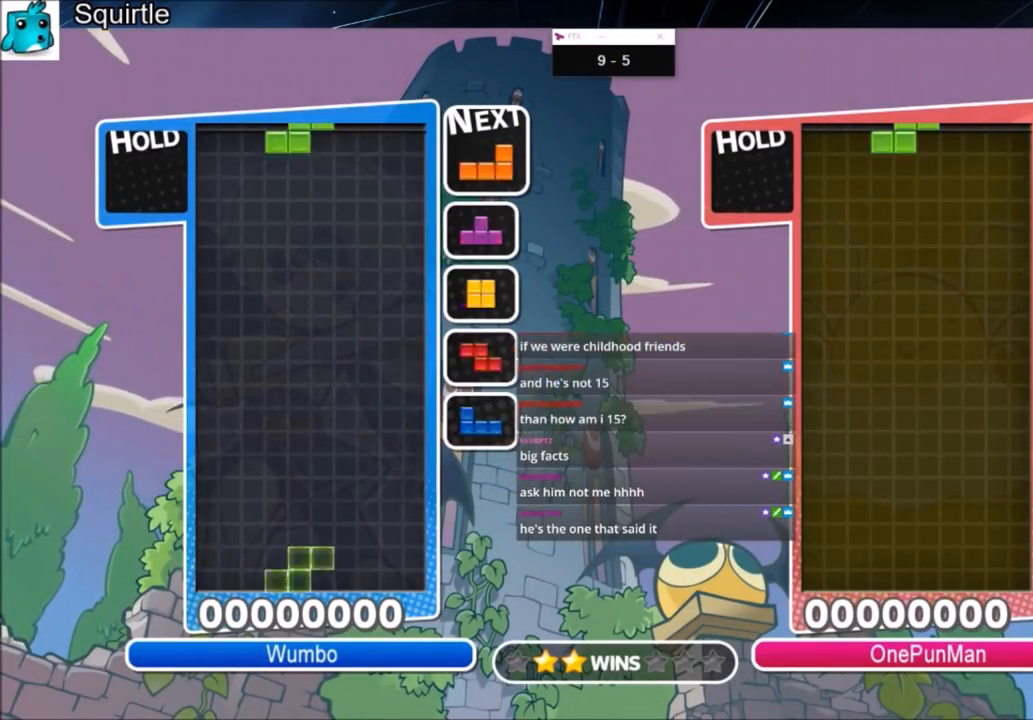
{"keys": ["down"], "events": [[100, "c", "down"], [334, "c", "up"], [467, "down", "down"], [467, "right", "up"]]}
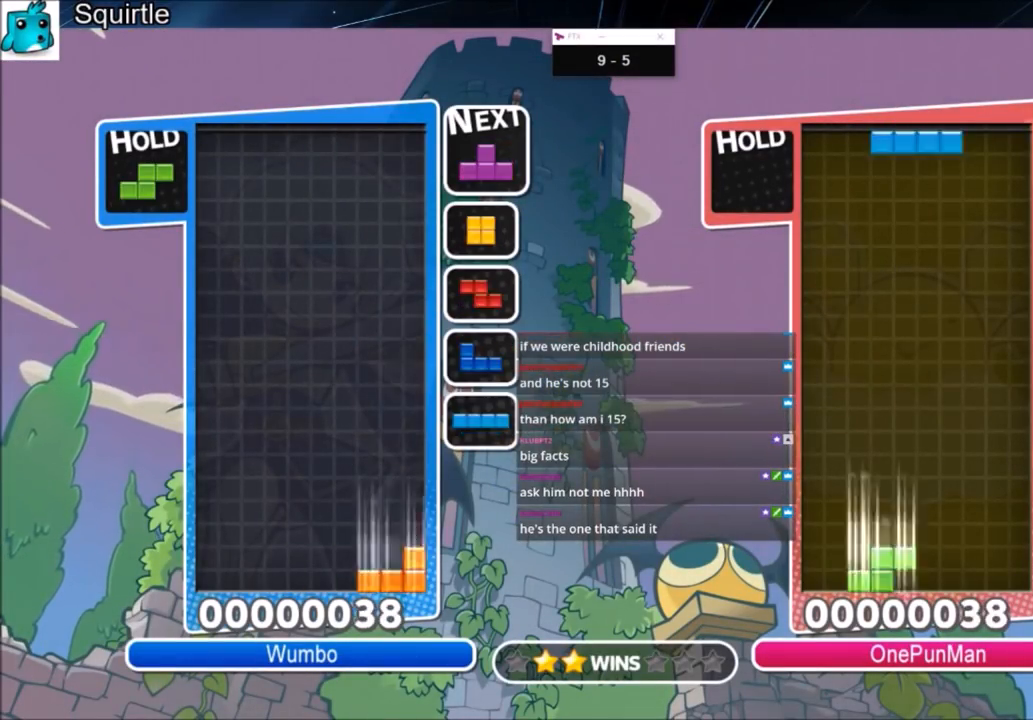
{"keys": ["c", "left"], "events": [[100, "down", "up"], [134, "left", "down"], [234, "down", "down"], [334, "down", "up"], [434, "c", "down"]]}
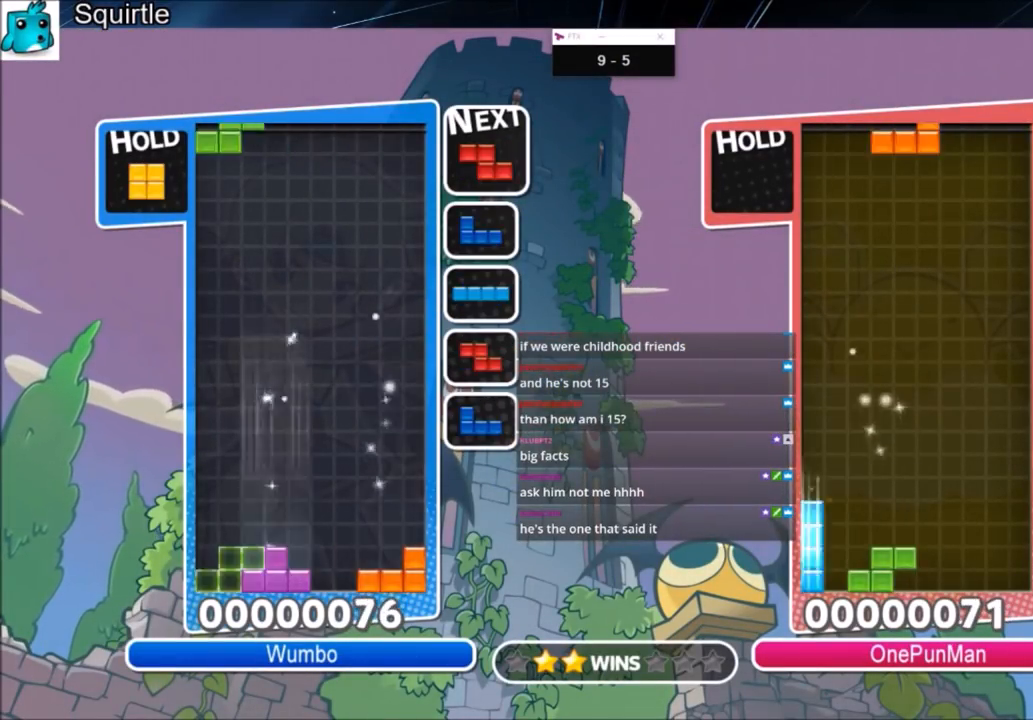
{"keys": ["down", "left", "z"], "events": [[100, "c", "up"], [200, "down", "down"], [300, "down", "up"], [434, "z", "down"], [467, "down", "down"]]}
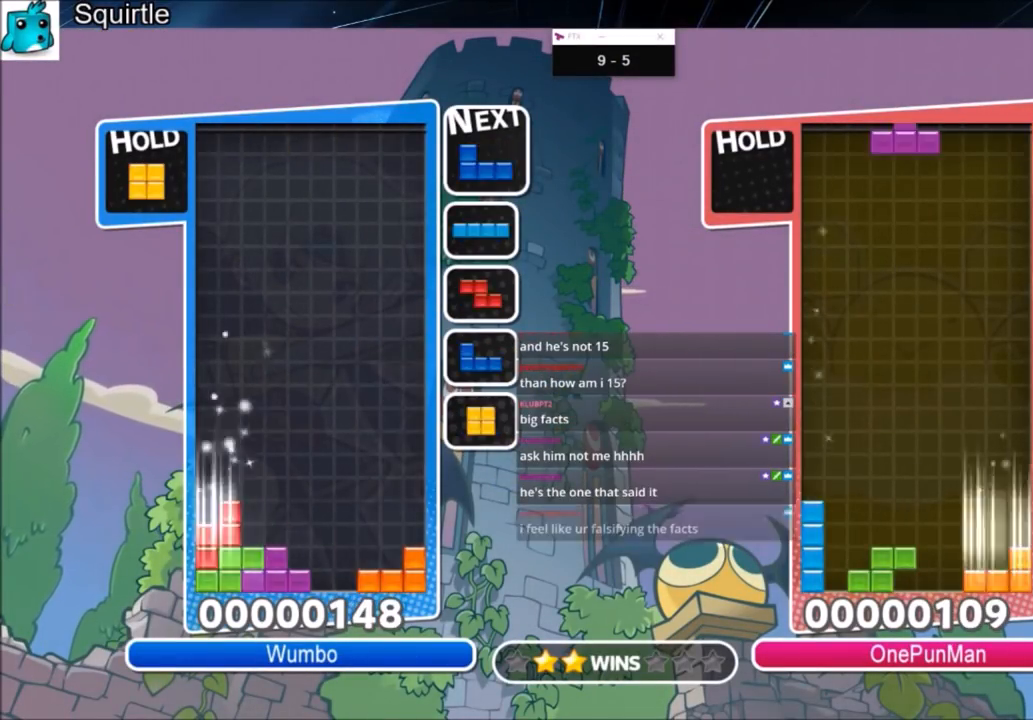
{"keys": ["down", "left"], "events": [[34, "right", "down"], [67, "down", "up"], [67, "left", "up"], [67, "z", "up"], [201, "c", "down"], [401, "c", "up"], [434, "left", "down"], [501, "down", "down"], [501, "right", "up"]]}
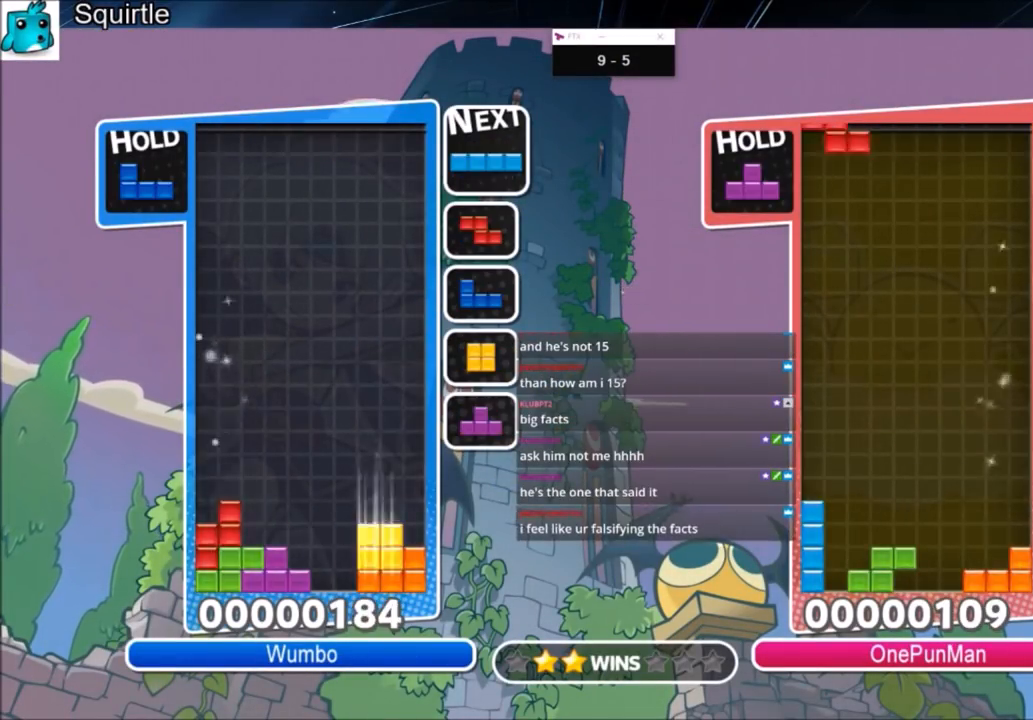
{"keys": ["left"], "events": [[200, "down", "up"], [233, "left", "up"], [267, "x", "down"], [334, "down", "down"], [367, "left", "down"], [367, "x", "up"], [434, "down", "up"]]}
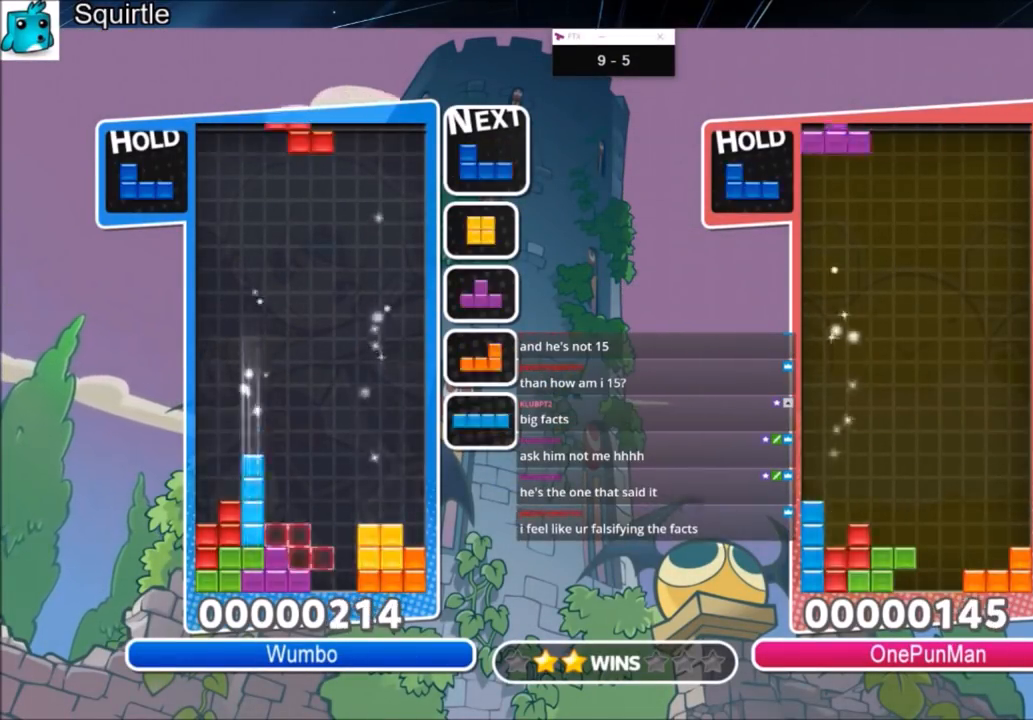
{"keys": ["right"], "events": [[100, "z", "down"], [201, "down", "down"], [234, "left", "up"], [234, "right", "down"], [234, "z", "up"], [334, "down", "up"], [334, "x", "down"], [468, "x", "up"]]}
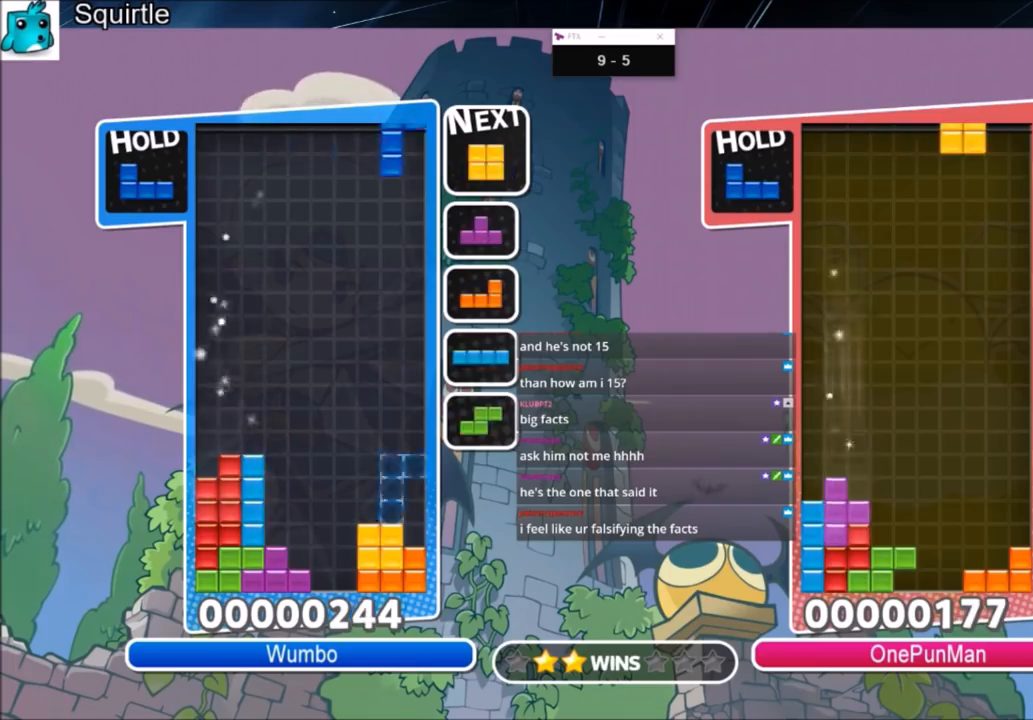
{"keys": ["down", "right"], "events": [[33, "x", "down"], [133, "down", "down"], [167, "x", "up"], [267, "c", "down"], [267, "down", "up"], [467, "c", "up"], [500, "down", "down"]]}
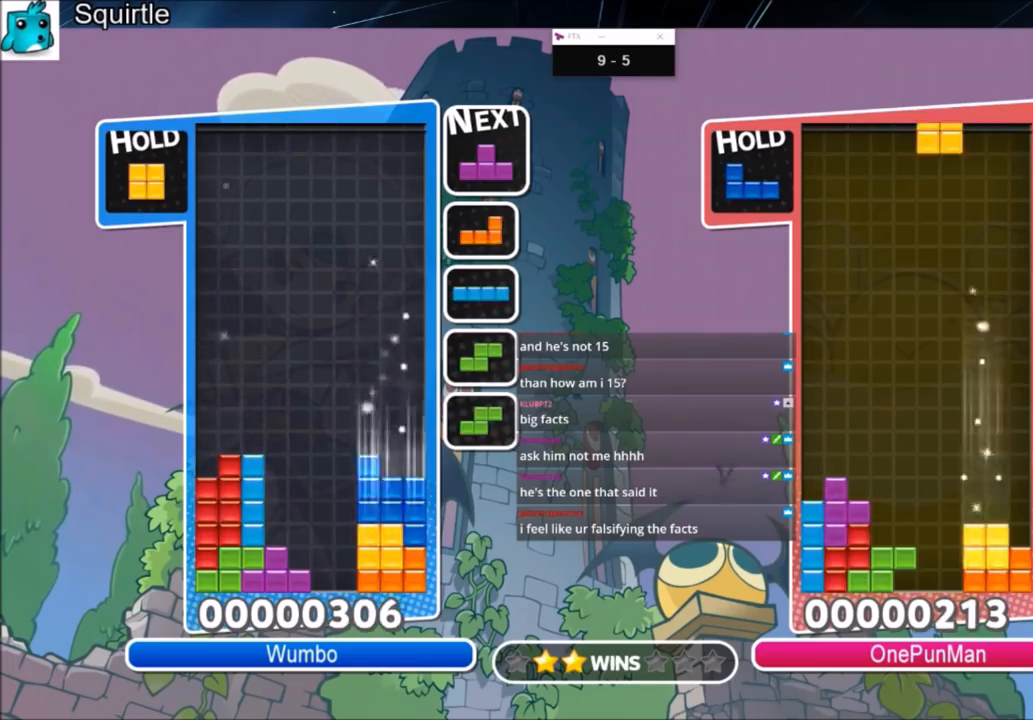
{"keys": ["down", "right"], "events": [[134, "down", "up"], [234, "c", "down"], [367, "c", "up"], [434, "down", "down"]]}
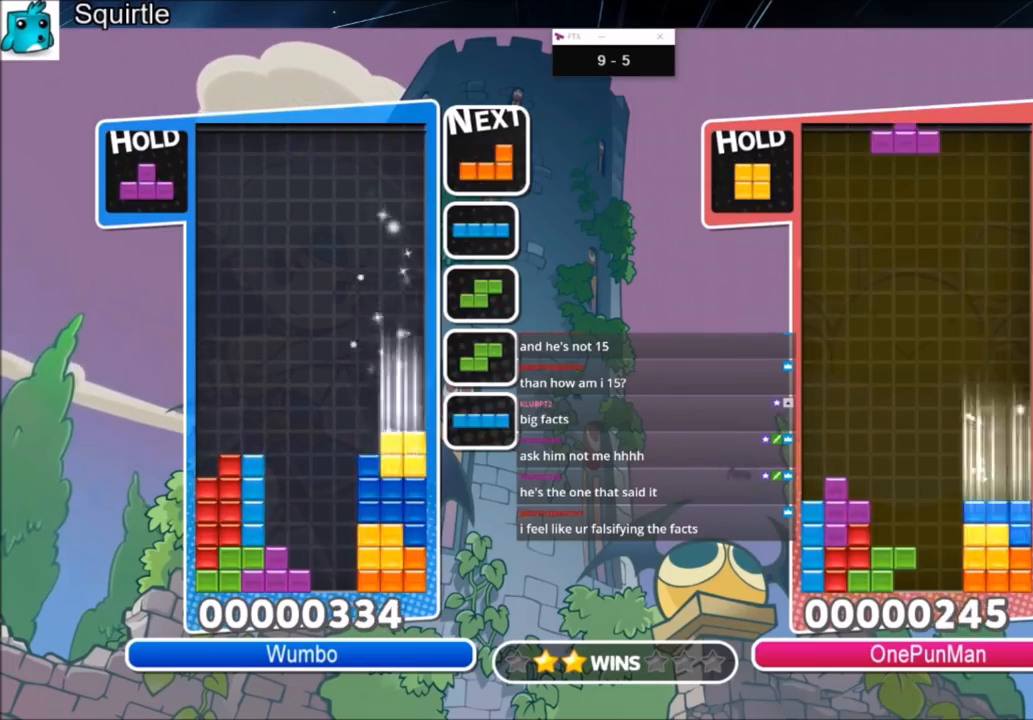
{"keys": ["c", "left"], "events": [[67, "down", "up"], [67, "x", "down"], [100, "x", "up"], [200, "x", "down"], [300, "down", "down"], [300, "left", "down"], [334, "down", "up"], [334, "right", "up"], [334, "x", "up"], [467, "c", "down"]]}
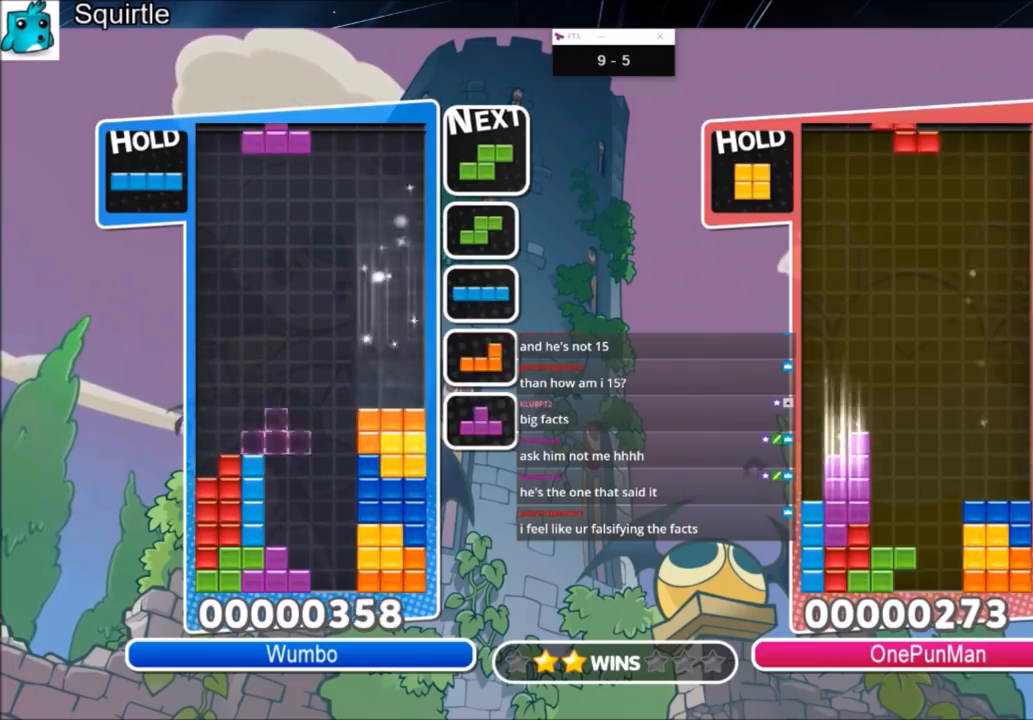
{"keys": ["down", "x"], "events": [[67, "x", "down"], [167, "c", "up"], [167, "down", "down"], [201, "x", "up"], [301, "down", "up"], [401, "left", "up"], [434, "x", "down"], [501, "down", "down"]]}
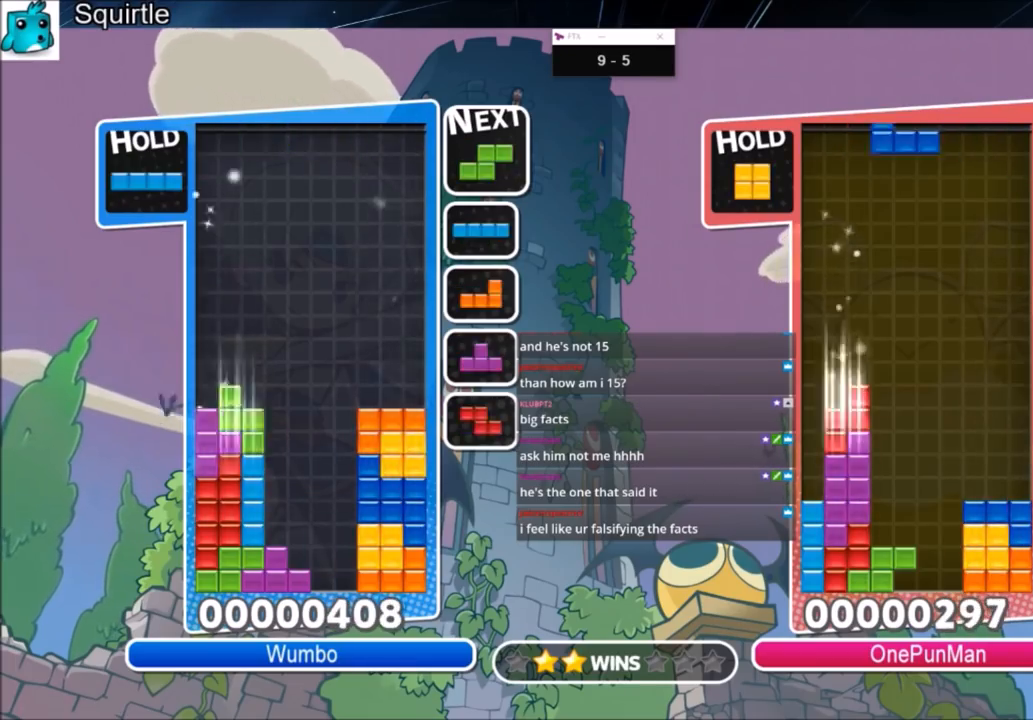
{"keys": ["down", "left"], "events": [[33, "left", "down"], [100, "down", "up"], [100, "x", "up"], [233, "c", "down"], [334, "z", "down"], [434, "c", "up"], [434, "down", "down"], [467, "z", "up"]]}
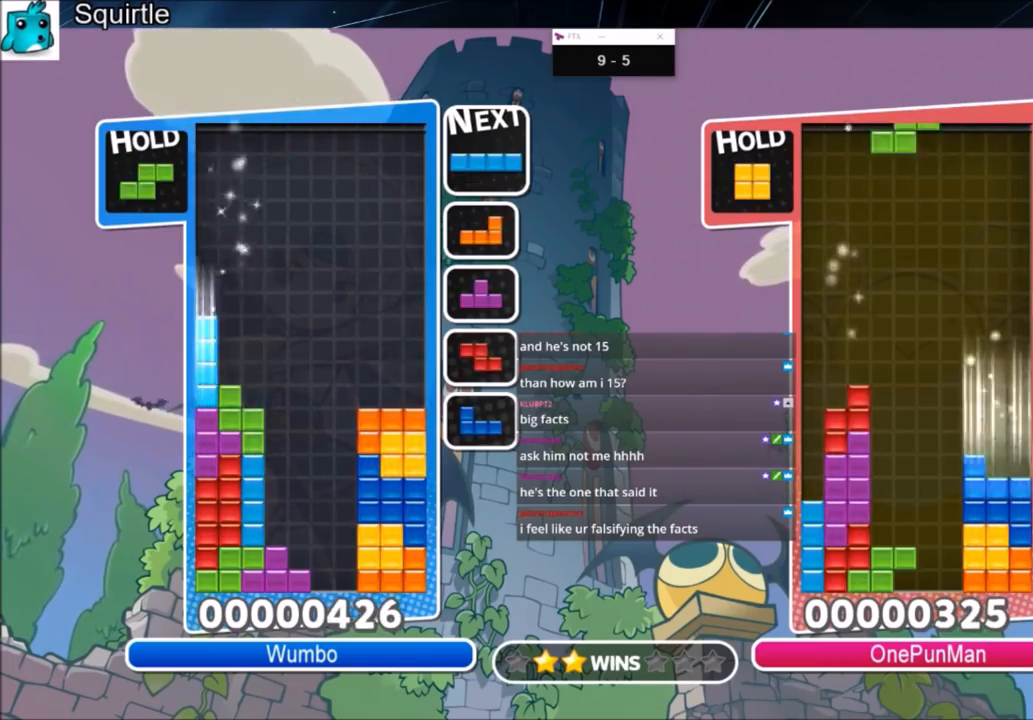
{"keys": ["right"], "events": [[67, "down", "up"], [100, "c", "down"], [234, "c", "up"], [301, "left", "up"], [334, "down", "down"], [334, "x", "down"], [401, "right", "down"], [468, "down", "up"], [468, "x", "up"]]}
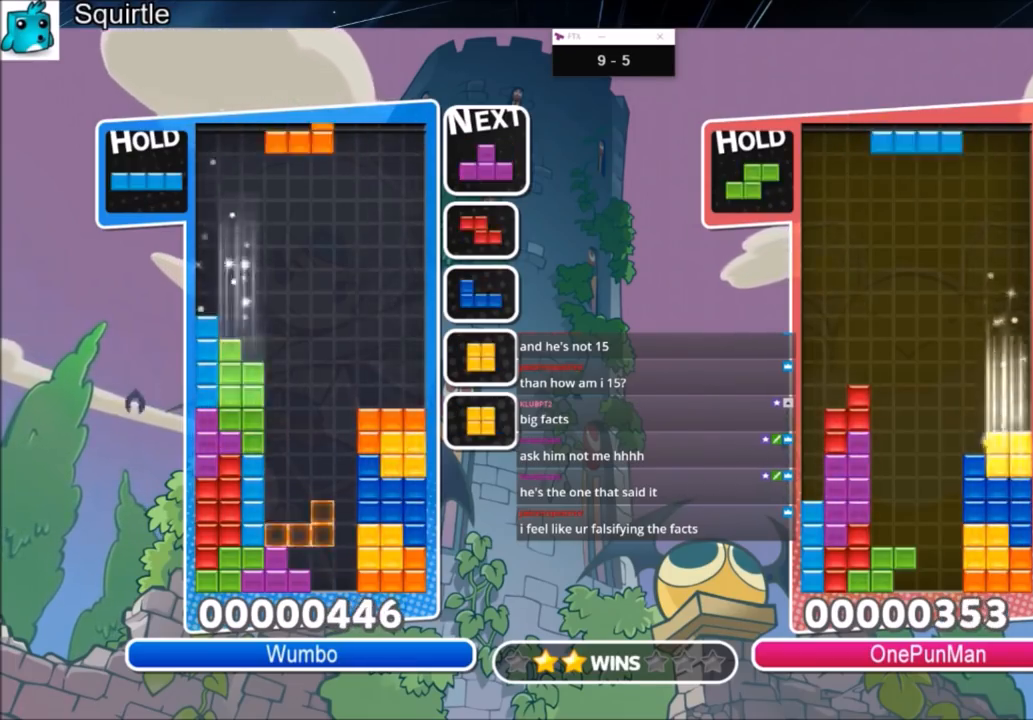
{"keys": ["left"], "events": [[200, "down", "down"], [267, "left", "down"], [267, "right", "up"], [300, "down", "up"]]}
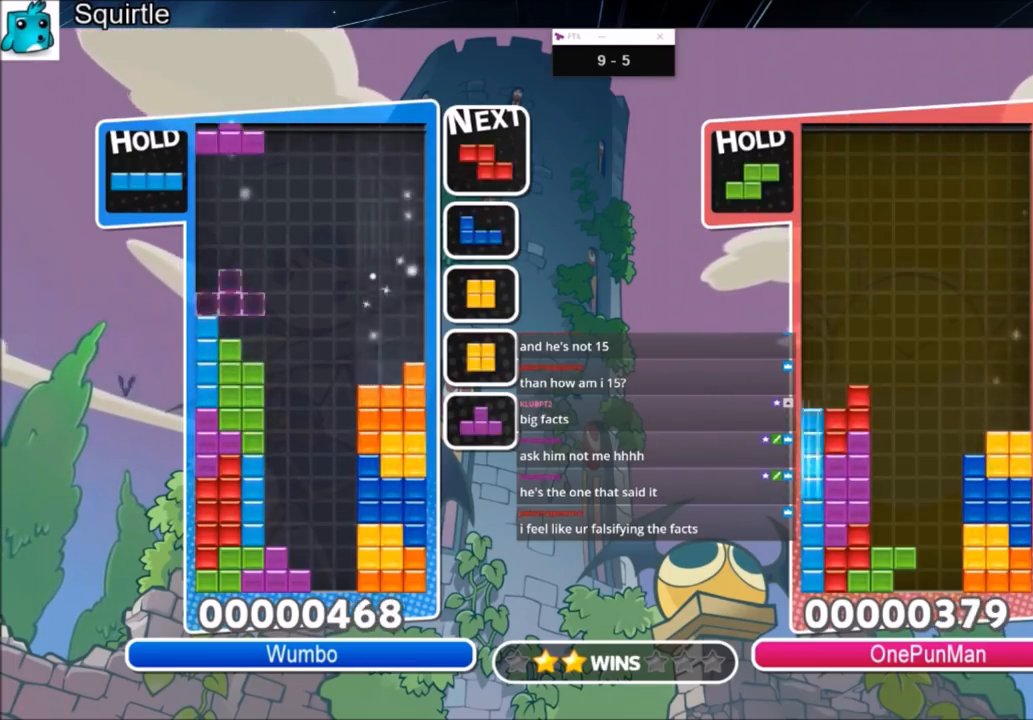
{"keys": ["down", "right"], "events": [[34, "right", "down"], [34, "z", "down"], [100, "left", "up"], [134, "down", "down"], [167, "z", "up"], [267, "down", "up"], [367, "x", "down"], [468, "down", "down"], [468, "x", "up"]]}
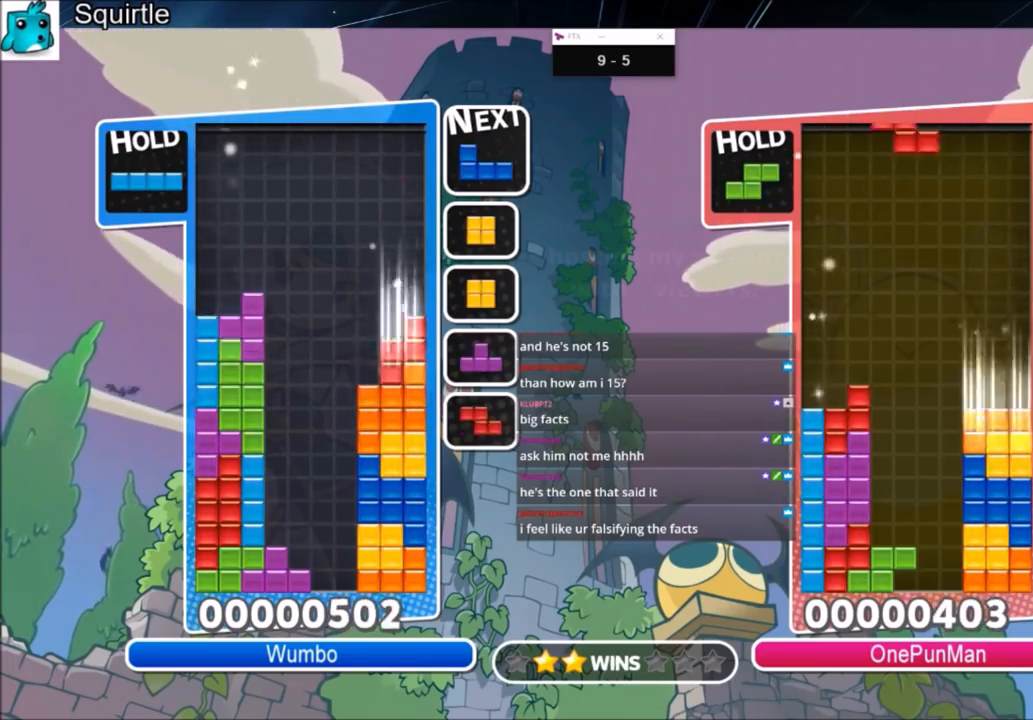
{"keys": ["down", "left"], "events": [[100, "down", "up"], [200, "x", "down"], [300, "left", "down"], [334, "down", "down"], [334, "right", "up"], [400, "x", "up"]]}
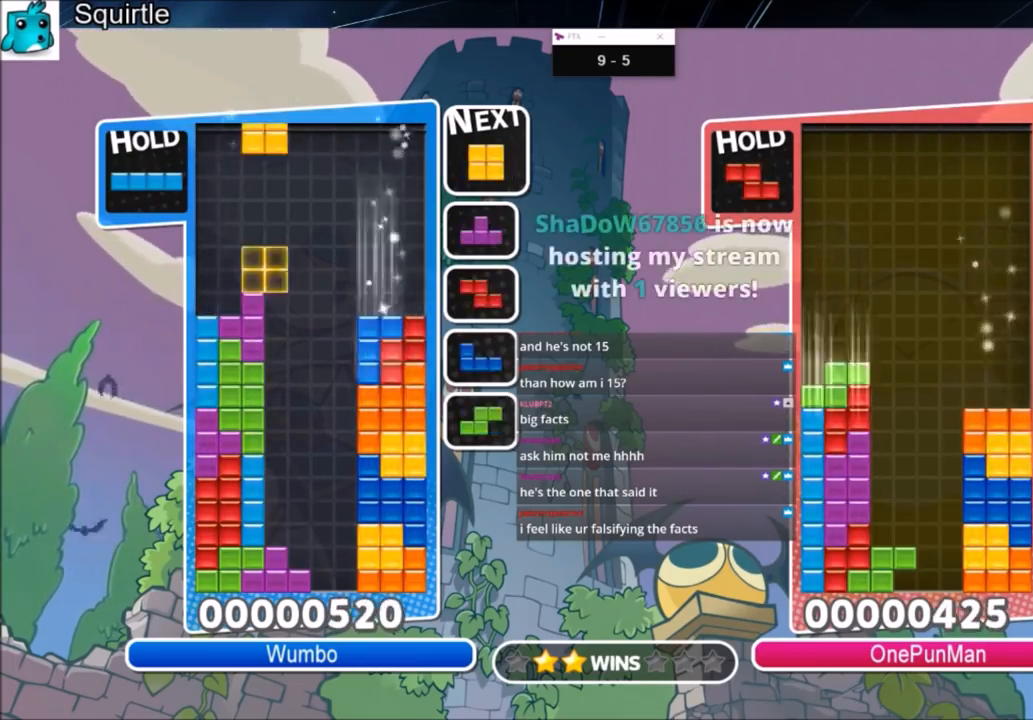
{"keys": ["down", "left"], "events": [[34, "down", "up"], [167, "down", "down"], [301, "down", "up"], [501, "down", "down"]]}
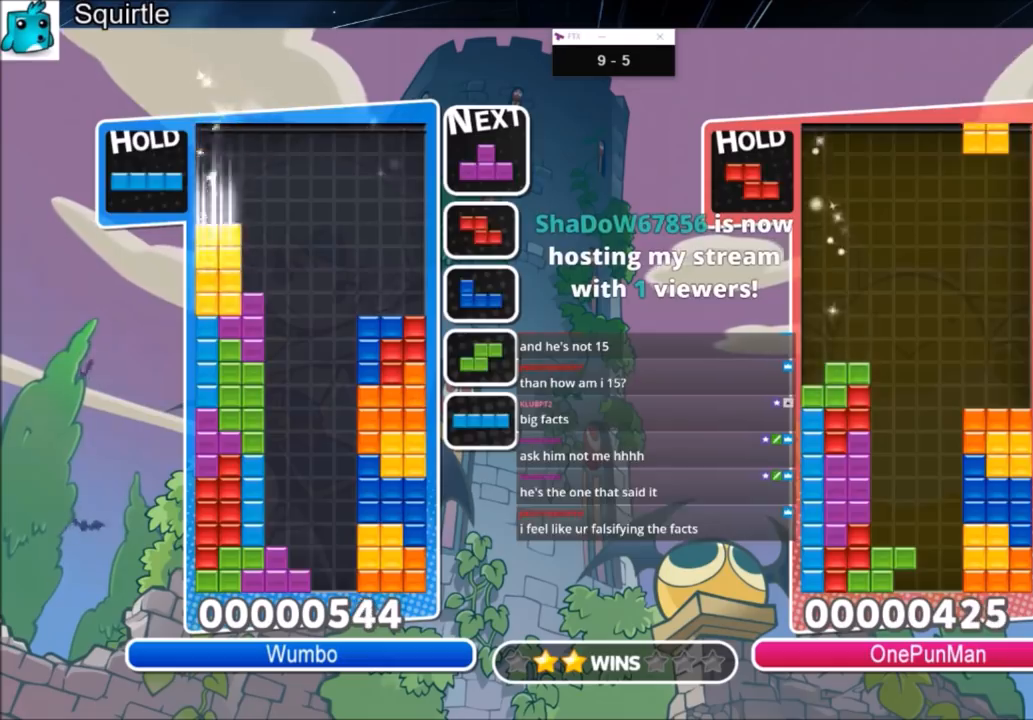
{"keys": ["down", "left", "x"], "events": [[133, "down", "up"], [167, "c", "down"], [267, "c", "up"], [334, "left", "up"], [367, "x", "down"], [467, "down", "down"], [500, "left", "down"]]}
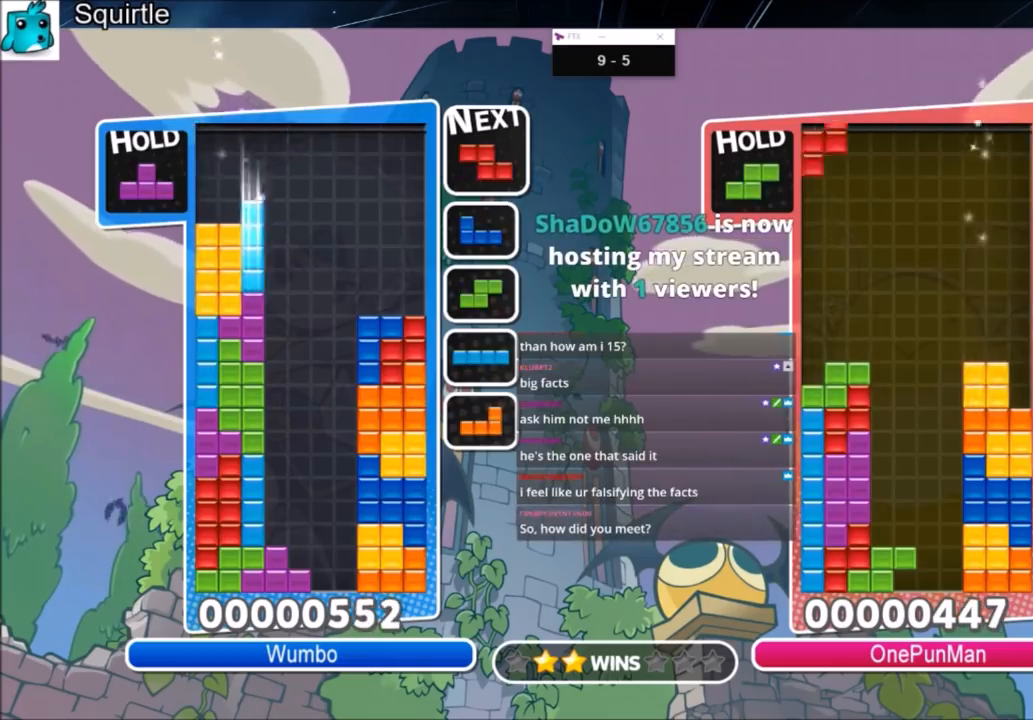
{"keys": ["right"], "events": [[67, "down", "up"], [67, "x", "up"], [301, "left", "up"], [334, "x", "down"], [401, "down", "down"], [434, "right", "down"], [468, "down", "up"], [468, "x", "up"]]}
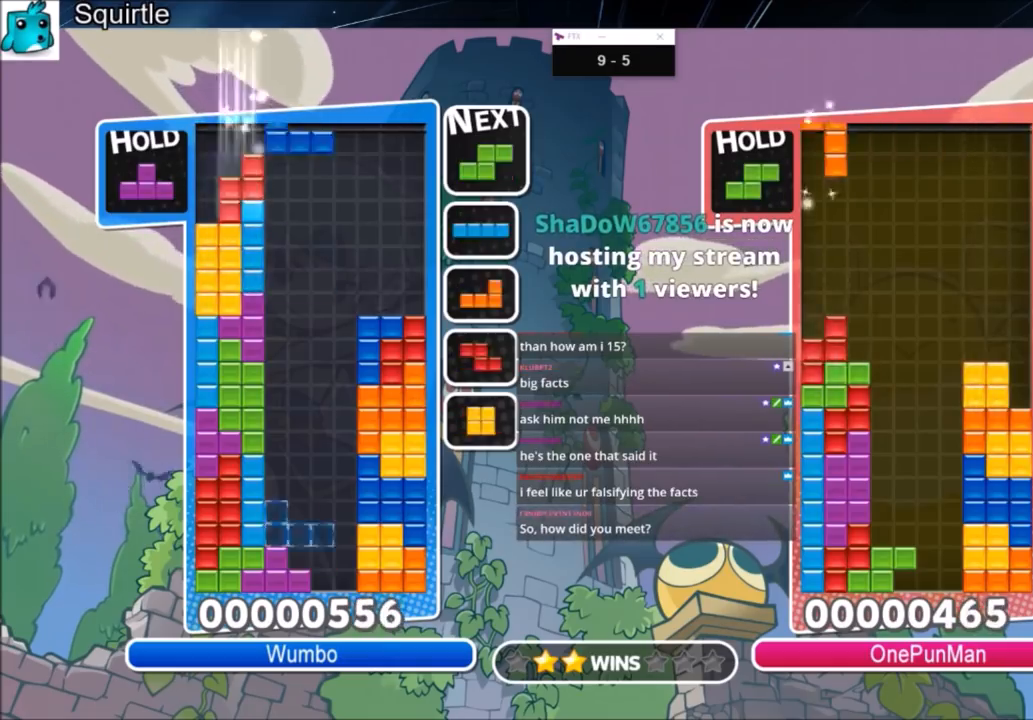
{"keys": ["right"], "events": [[200, "down", "down"], [367, "down", "up"]]}
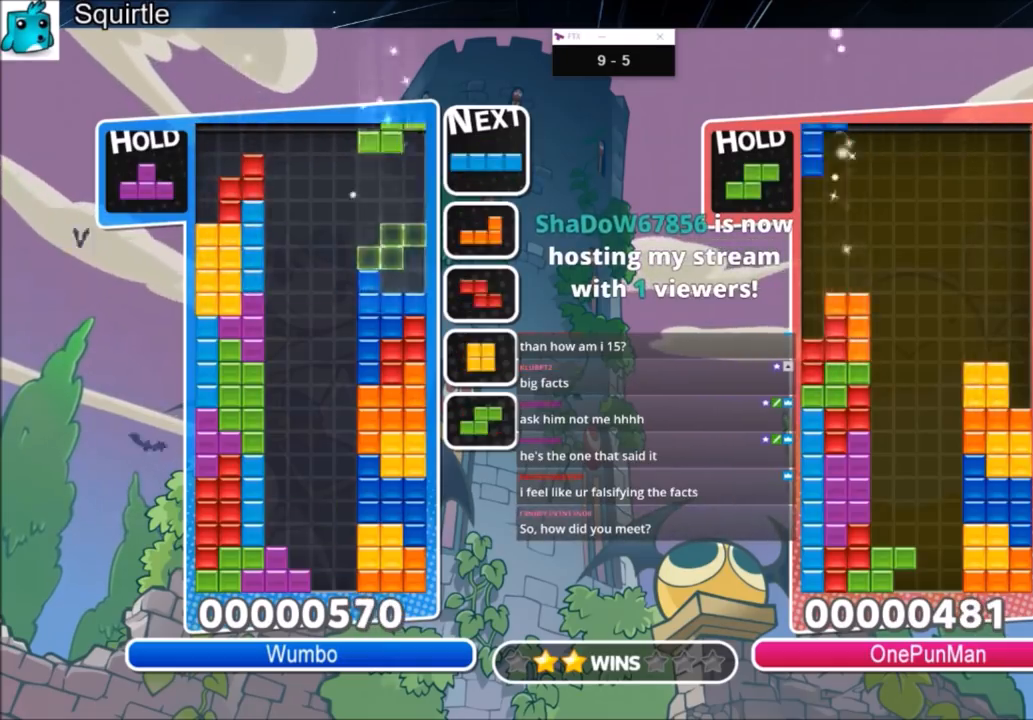
{"keys": ["down", "right", "x"], "events": [[34, "right", "up"], [34, "z", "down"], [100, "down", "down"], [134, "right", "down"], [201, "z", "up"], [234, "down", "up"], [367, "x", "down"], [501, "down", "down"]]}
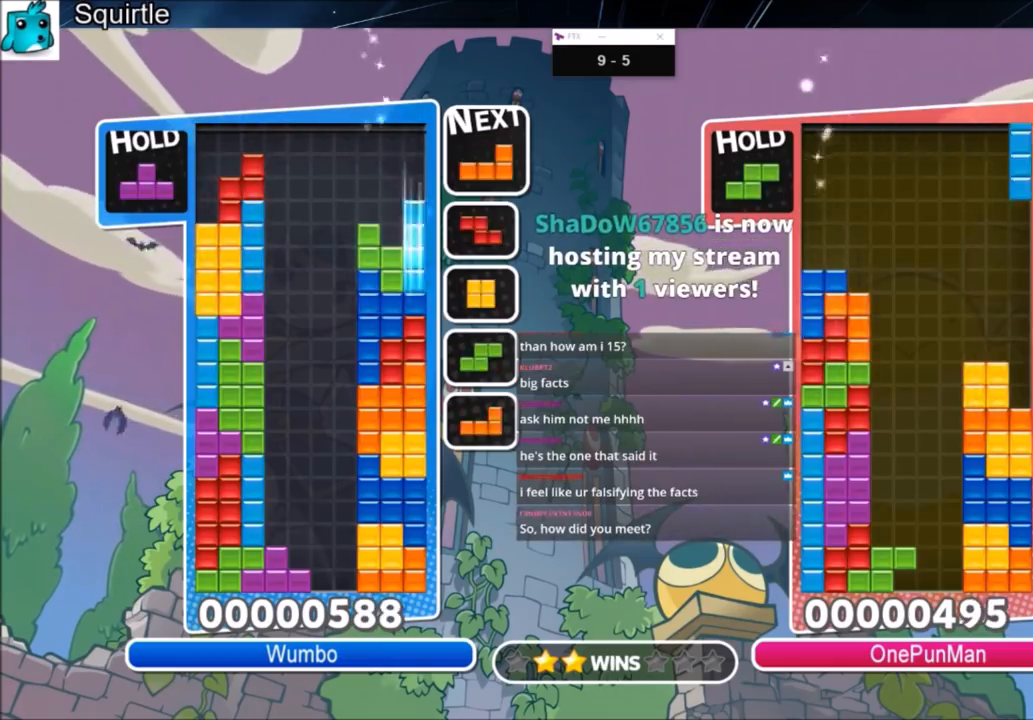
{"keys": ["z"], "events": [[67, "x", "up"], [167, "down", "up"], [200, "c", "down"], [400, "c", "up"], [400, "right", "up"], [467, "z", "down"]]}
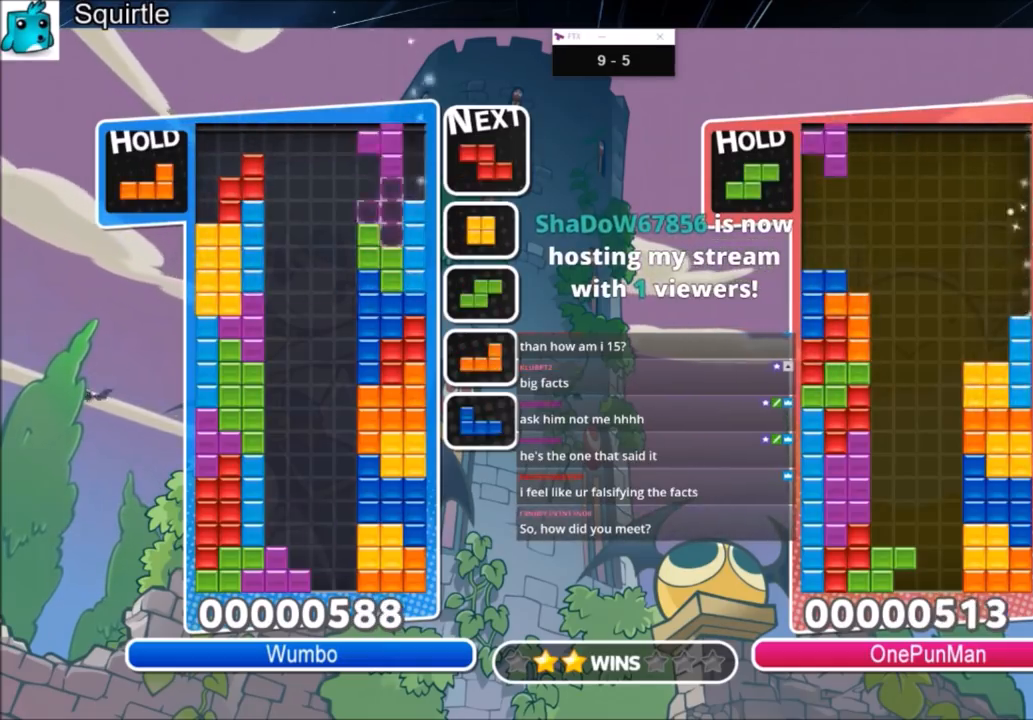
{"keys": [], "events": [[67, "down", "down"], [134, "z", "up"], [167, "down", "up"], [267, "right", "down"], [301, "down", "down"], [434, "right", "up"], [501, "down", "up"]]}